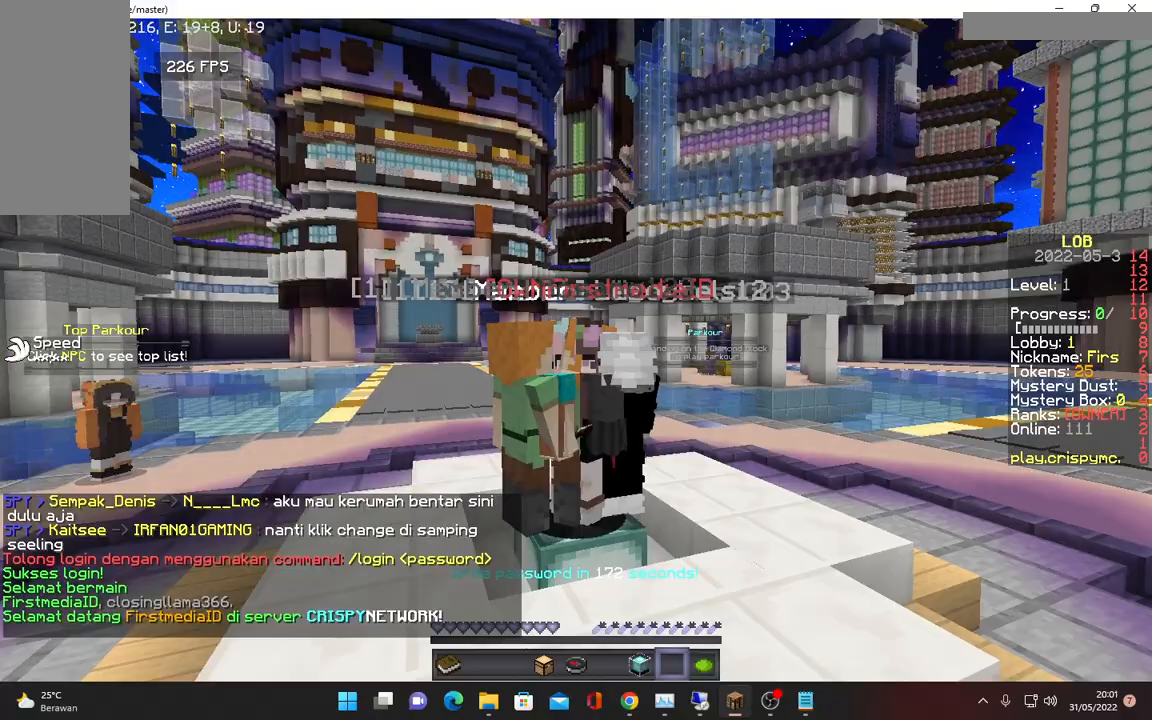
Gameplay with keyboard and mouse; each line is a JSON object with the keys and mouse buttons held at the frame after it. "events" lists presses ("down") and releases ("up") of "a", "d", "s", "w", "mouse_left" and "mouse_right" between this image and that frame as [ms after this image, input, new state], when the widget could be followed in between. "mouse_left", "mouse_right" = the "left", "right" buttons of the "mouse" list. No other keys are recorded. Fast repeated clicks can show as one long hold. Mouse movement is not recorded.
{"keys": ["w"], "mouse": [], "events": [[417, "w", "down"]]}
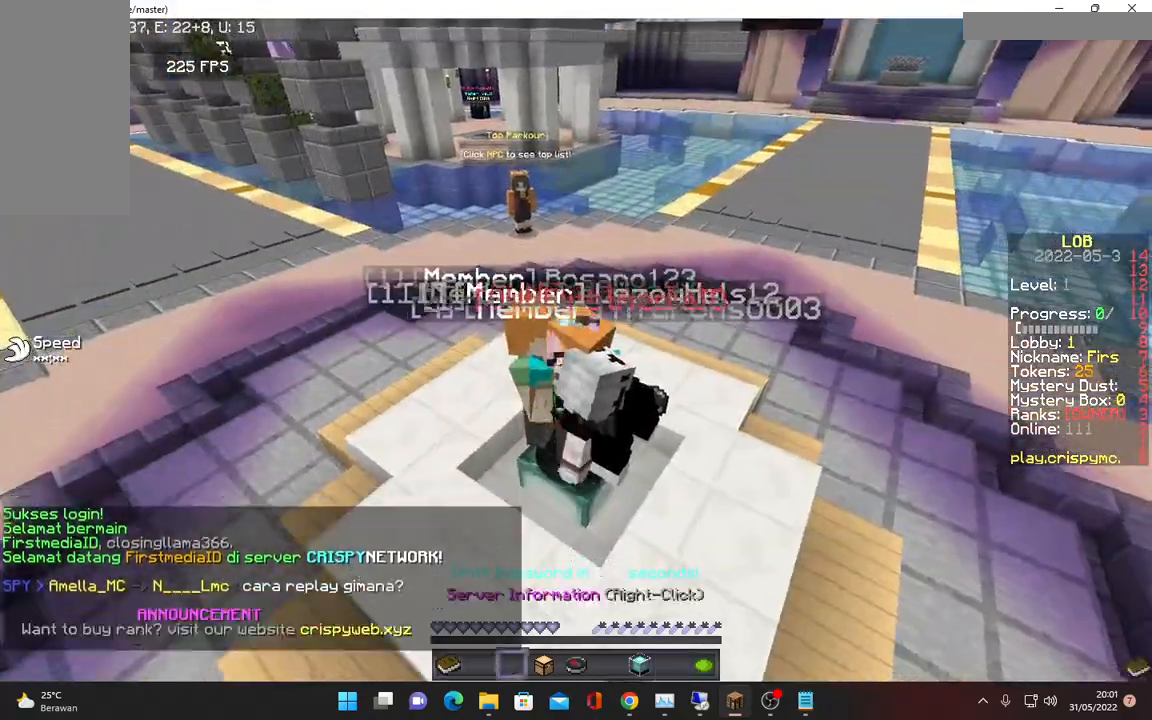
{"keys": ["w"], "mouse": [], "events": []}
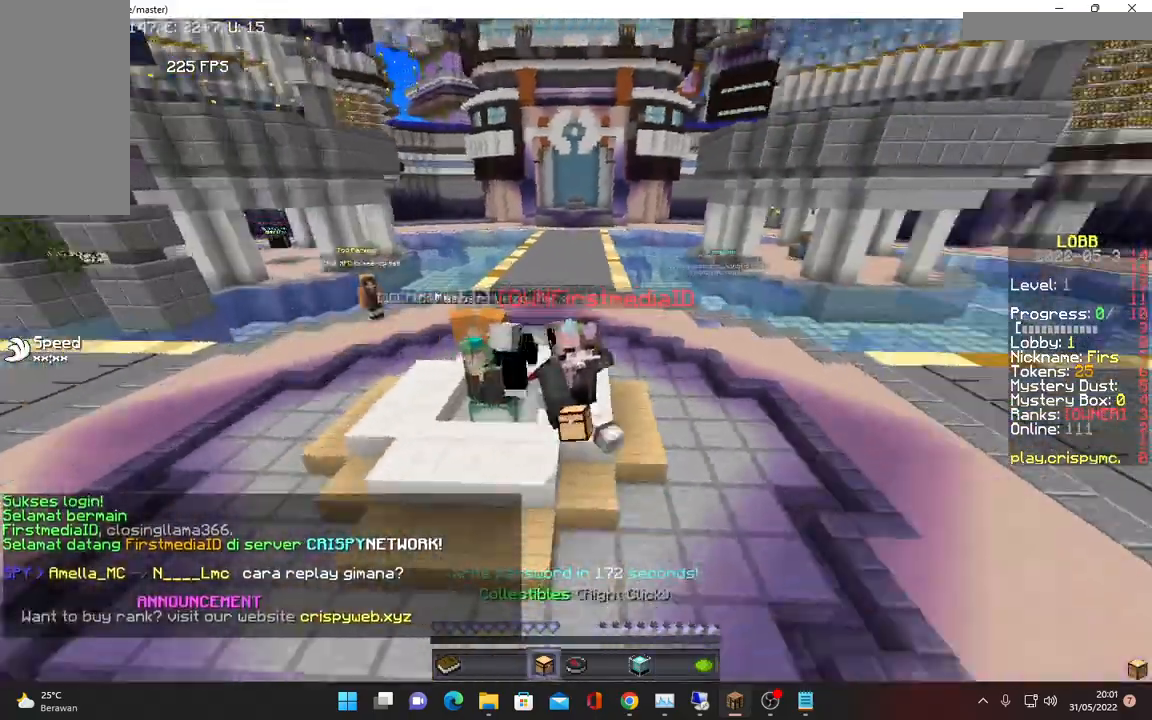
{"keys": [], "mouse": [], "events": [[67, "w", "up"]]}
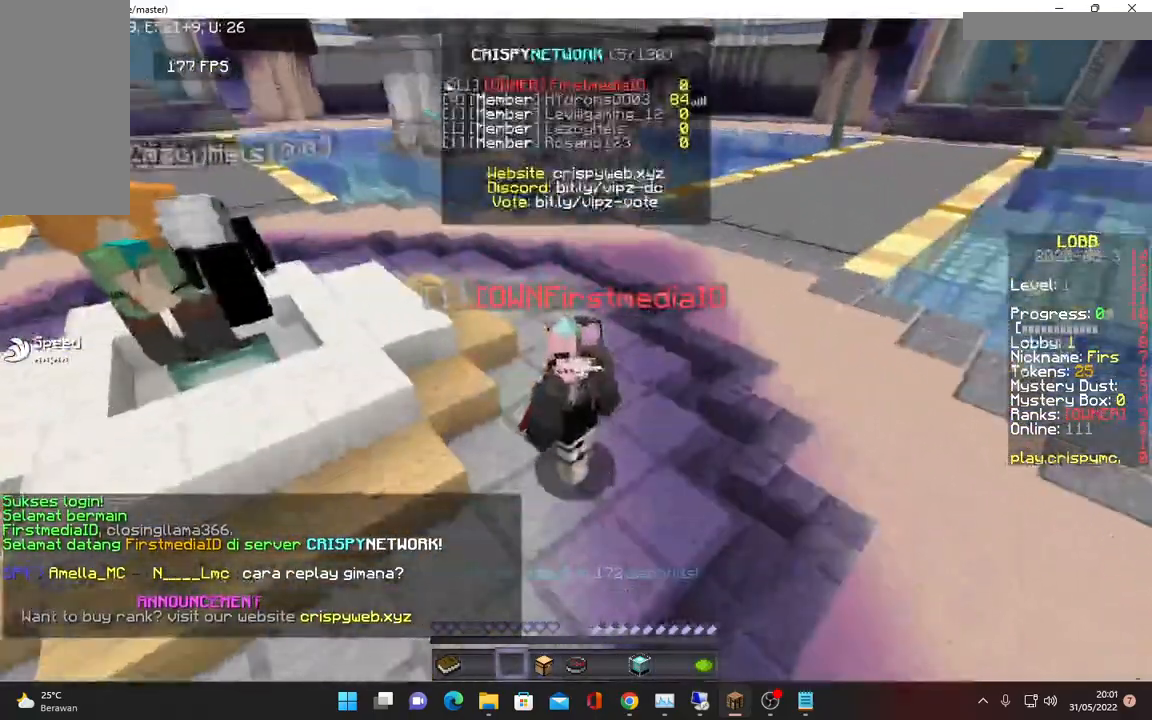
{"keys": [], "mouse": [], "events": [[17, "mouse_left", "down"], [150, "mouse_left", "up"], [183, "mouse_left", "down"], [483, "mouse_left", "up"]]}
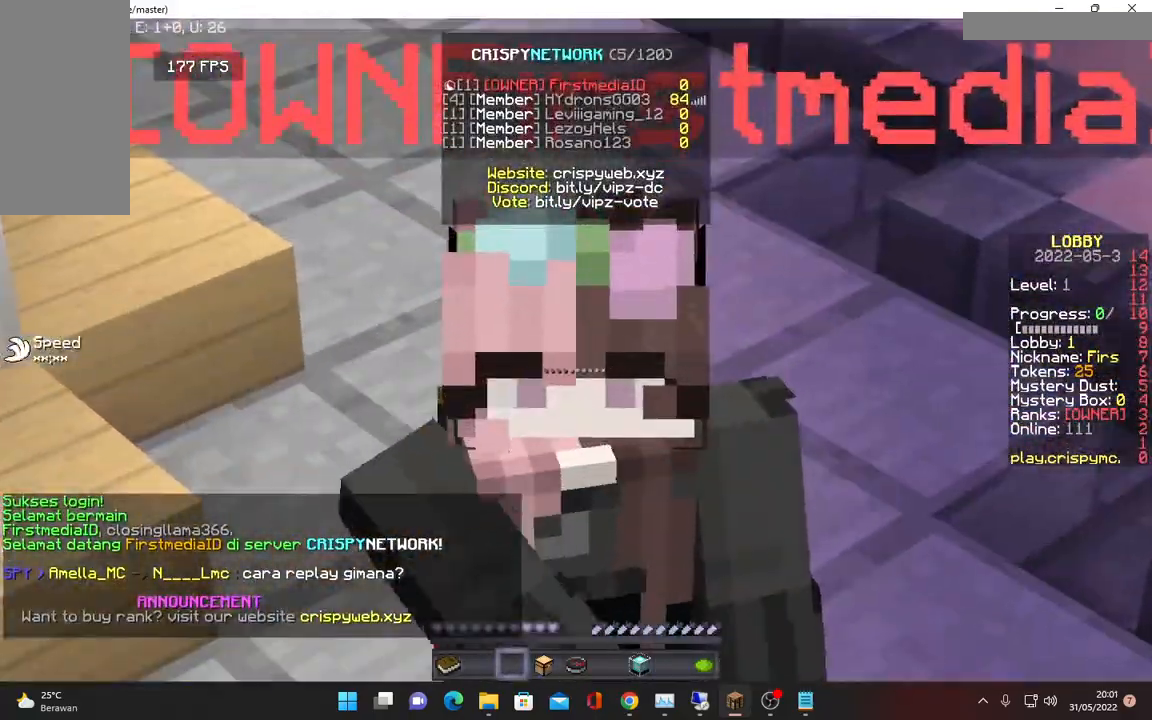
{"keys": [], "mouse": [], "events": [[50, "mouse_left", "down"], [200, "mouse_left", "up"]]}
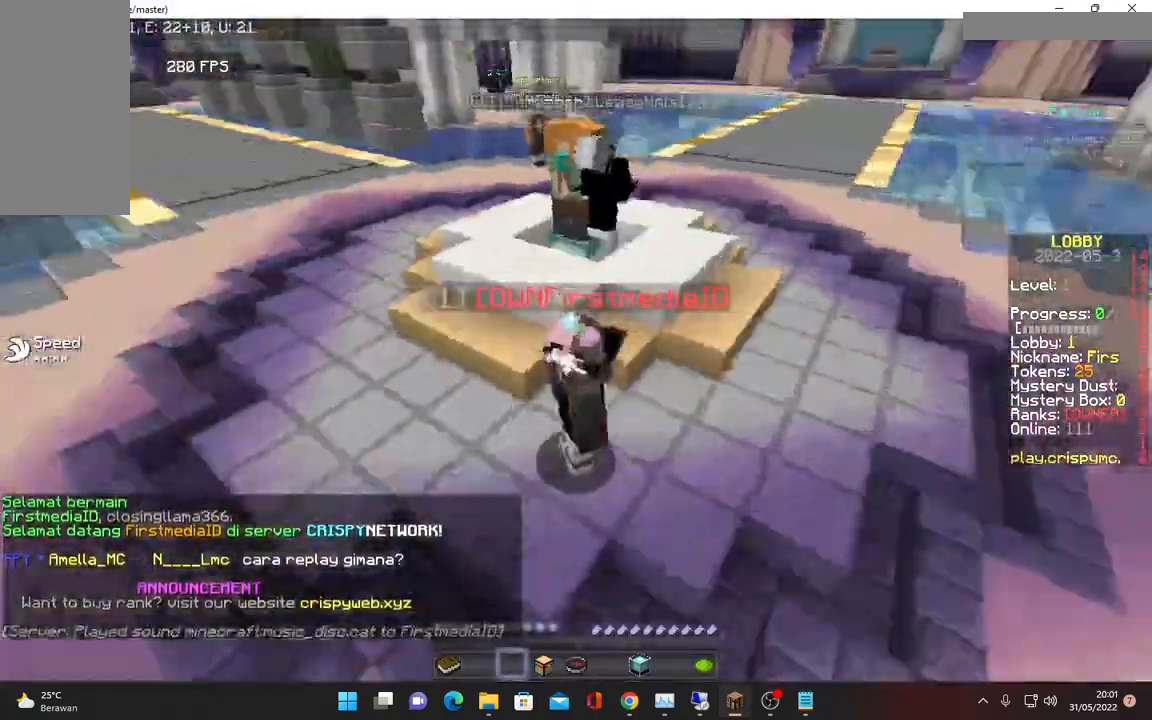
{"keys": [], "mouse": [], "events": [[133, "mouse_left", "down"], [250, "mouse_left", "up"]]}
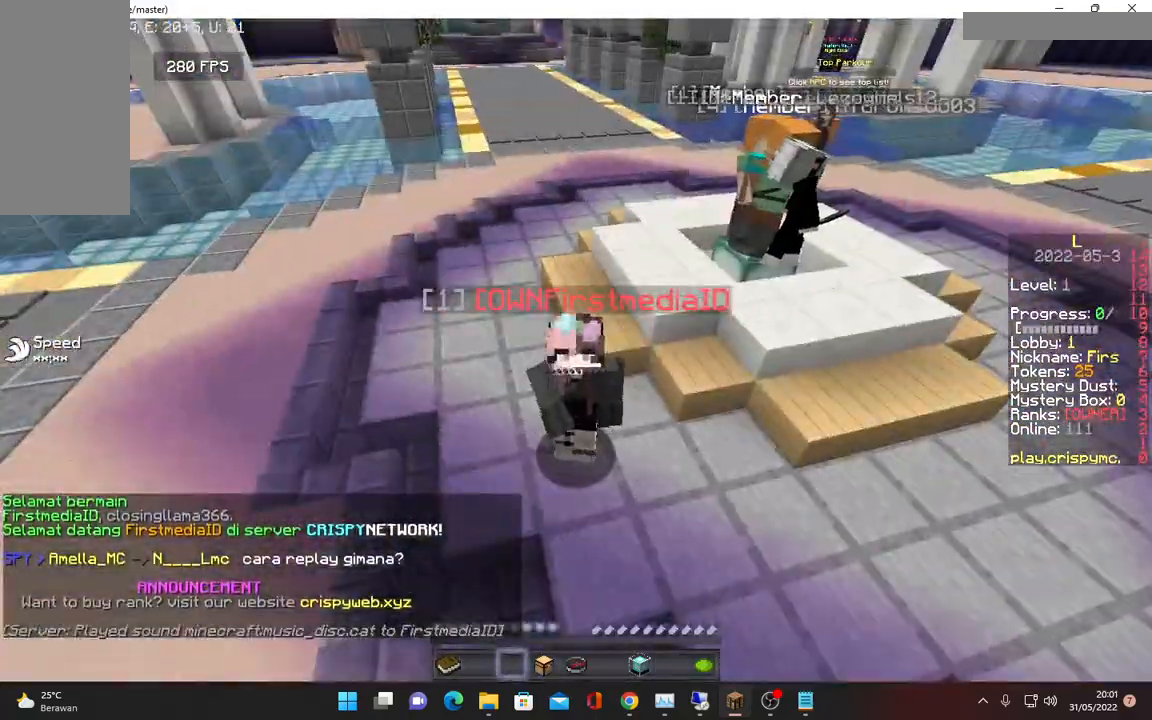
{"keys": ["w"], "mouse": [], "events": [[433, "w", "down"]]}
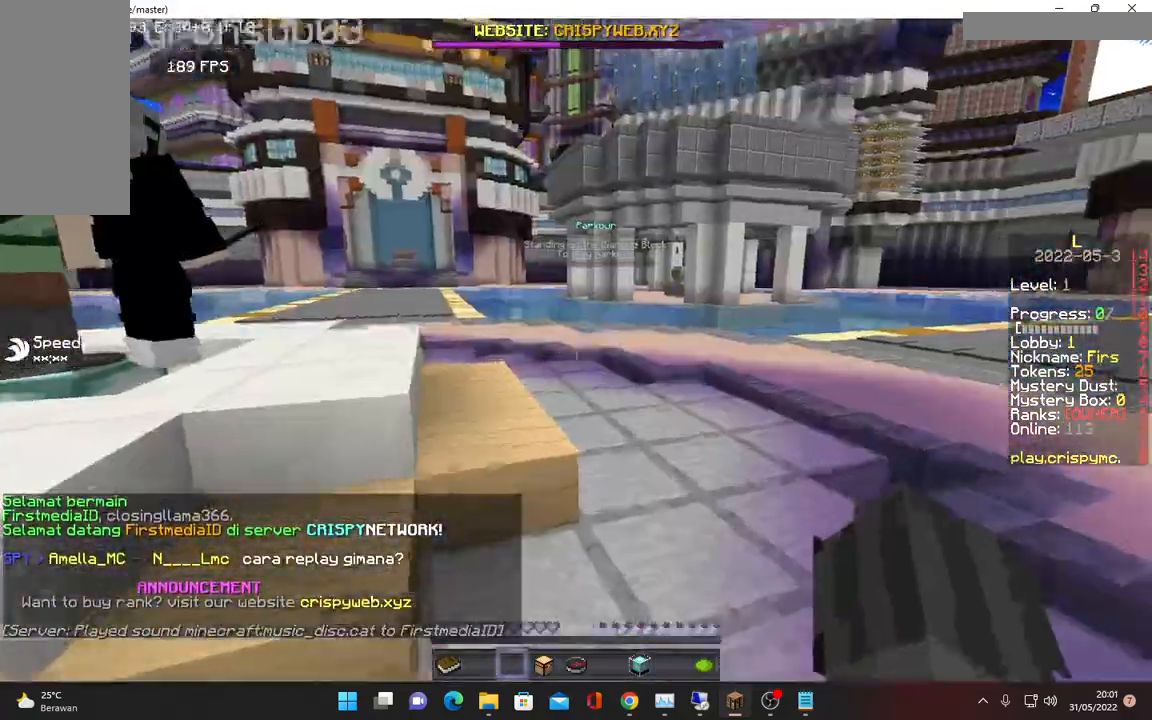
{"keys": ["w"], "mouse": [], "events": []}
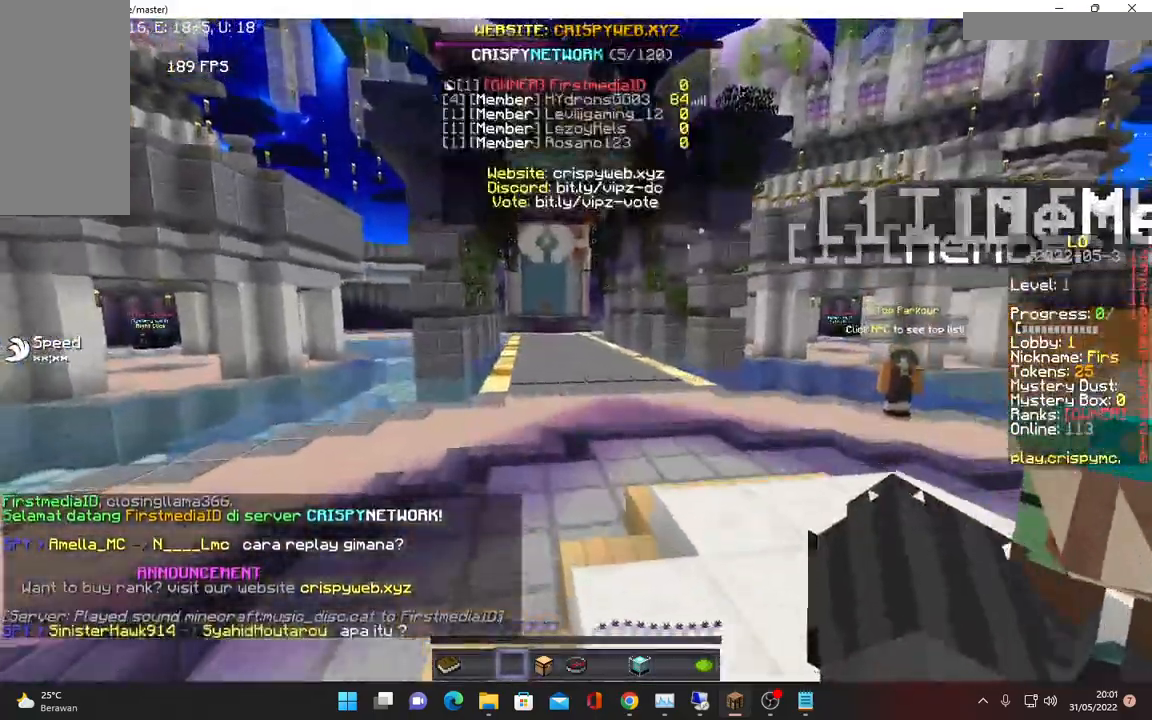
{"keys": ["w"], "mouse": [], "events": []}
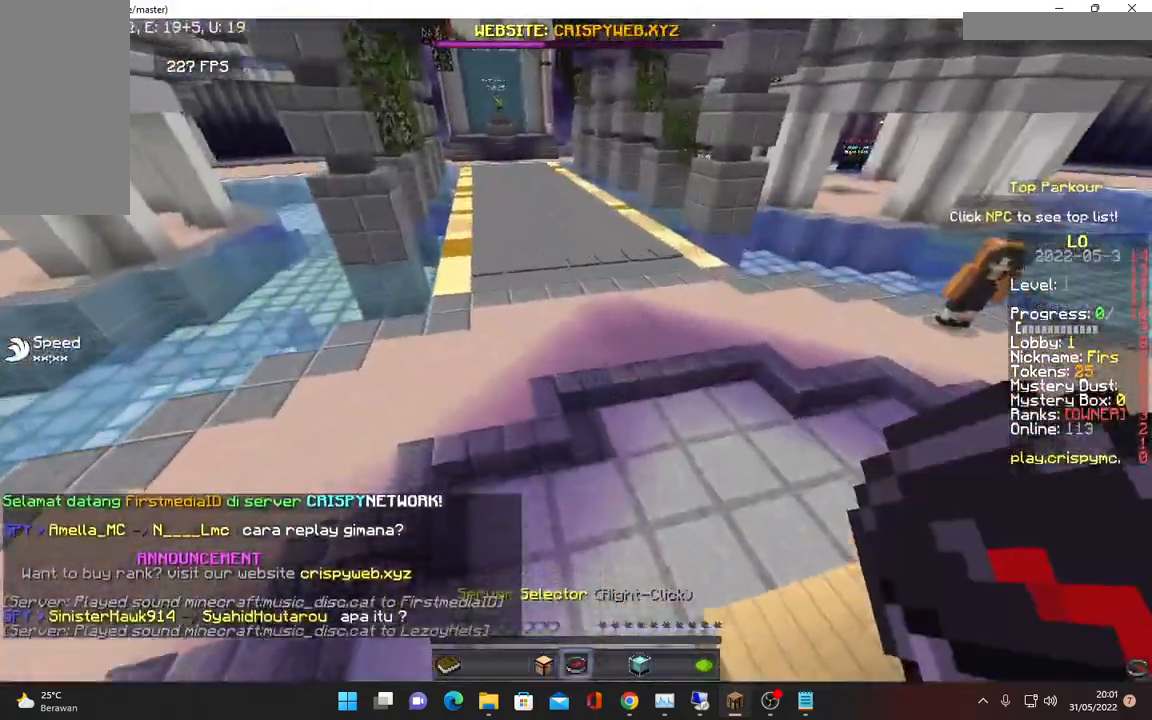
{"keys": ["w"], "mouse": [], "events": []}
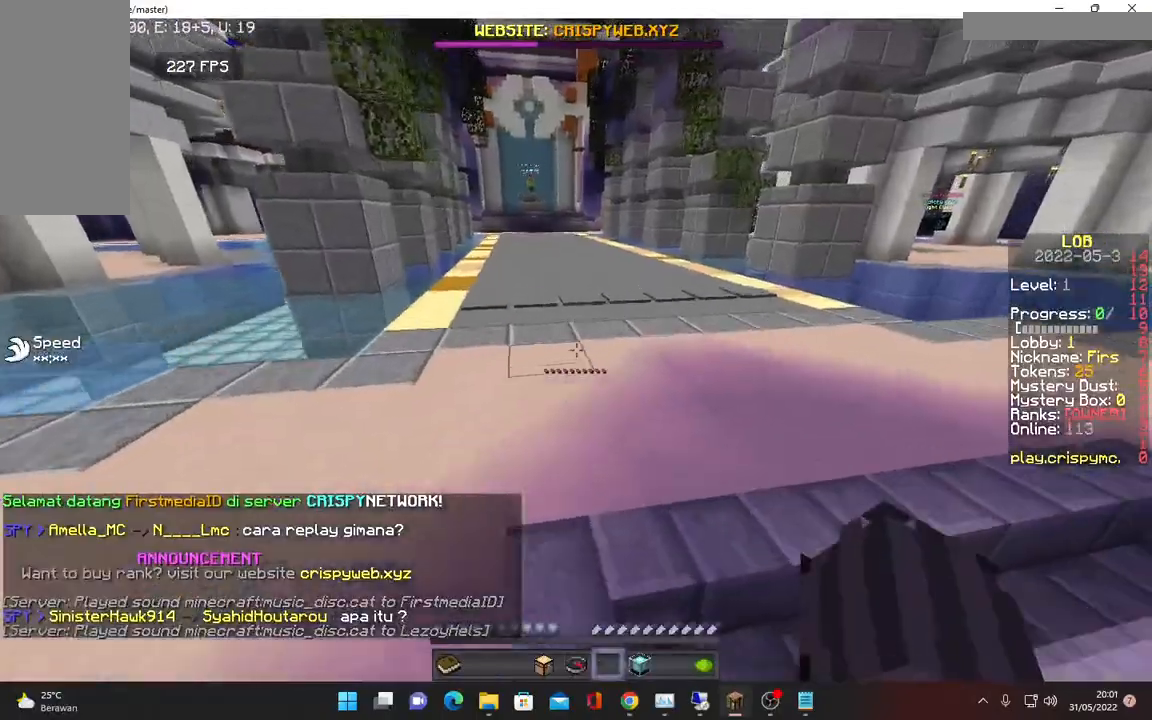
{"keys": ["w"], "mouse": [], "events": []}
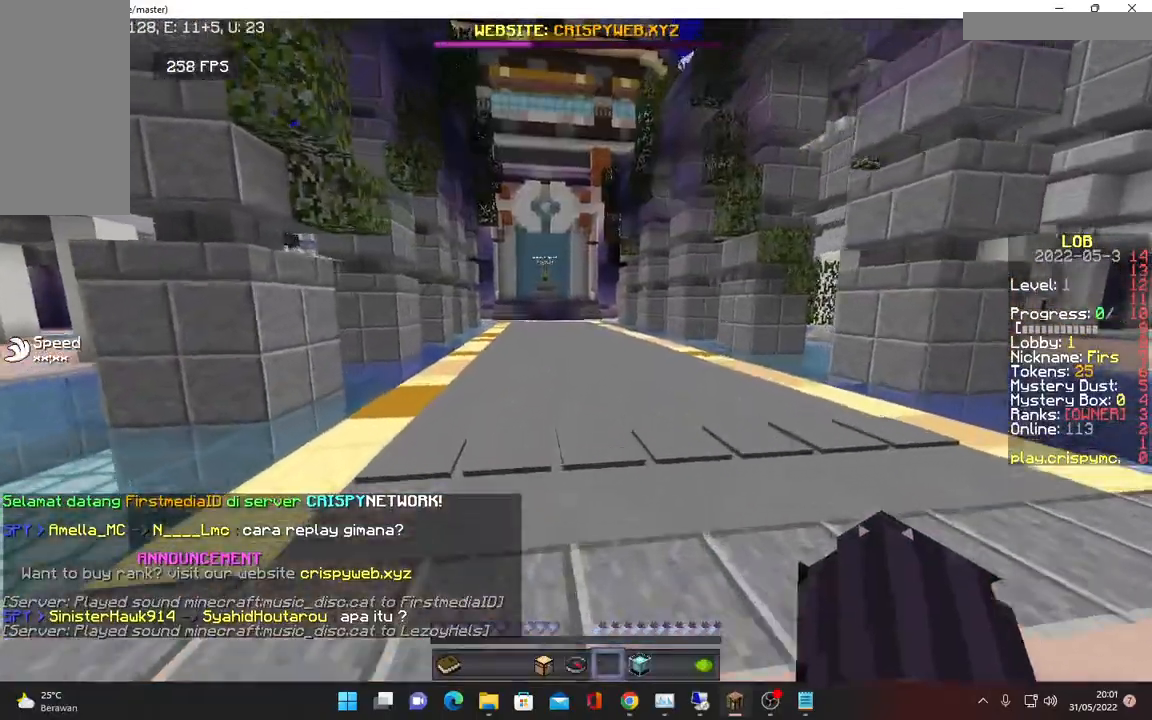
{"keys": ["w"], "mouse": [], "events": []}
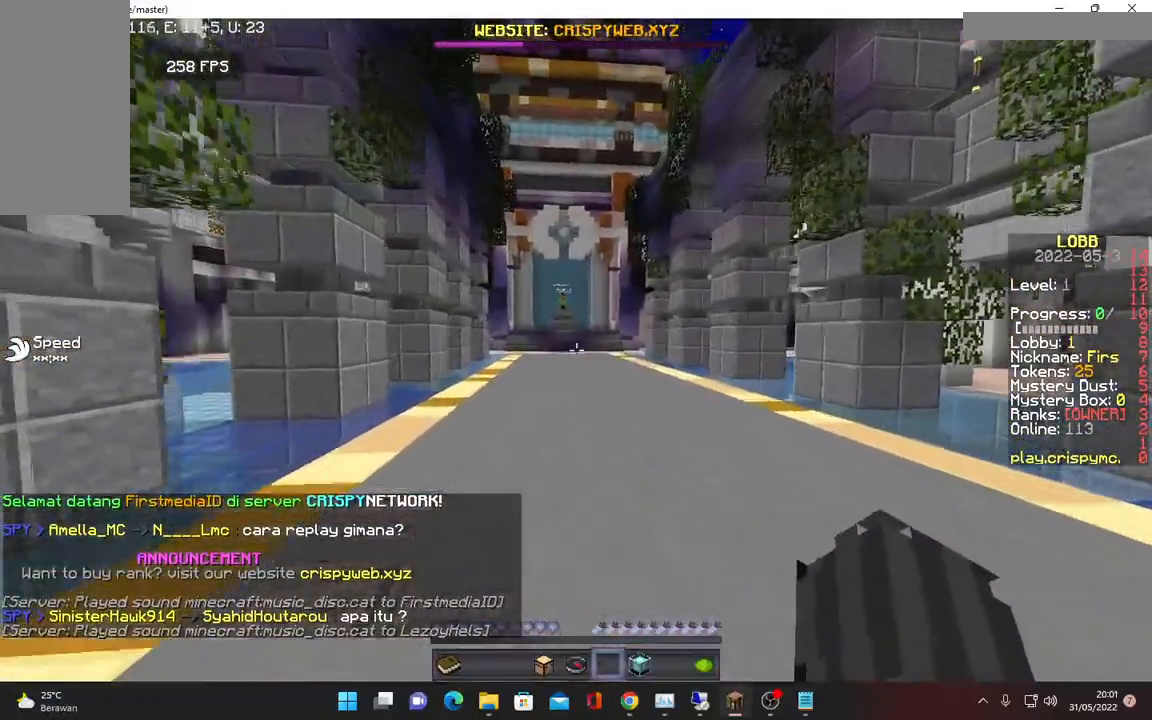
{"keys": ["w"], "mouse": [], "events": []}
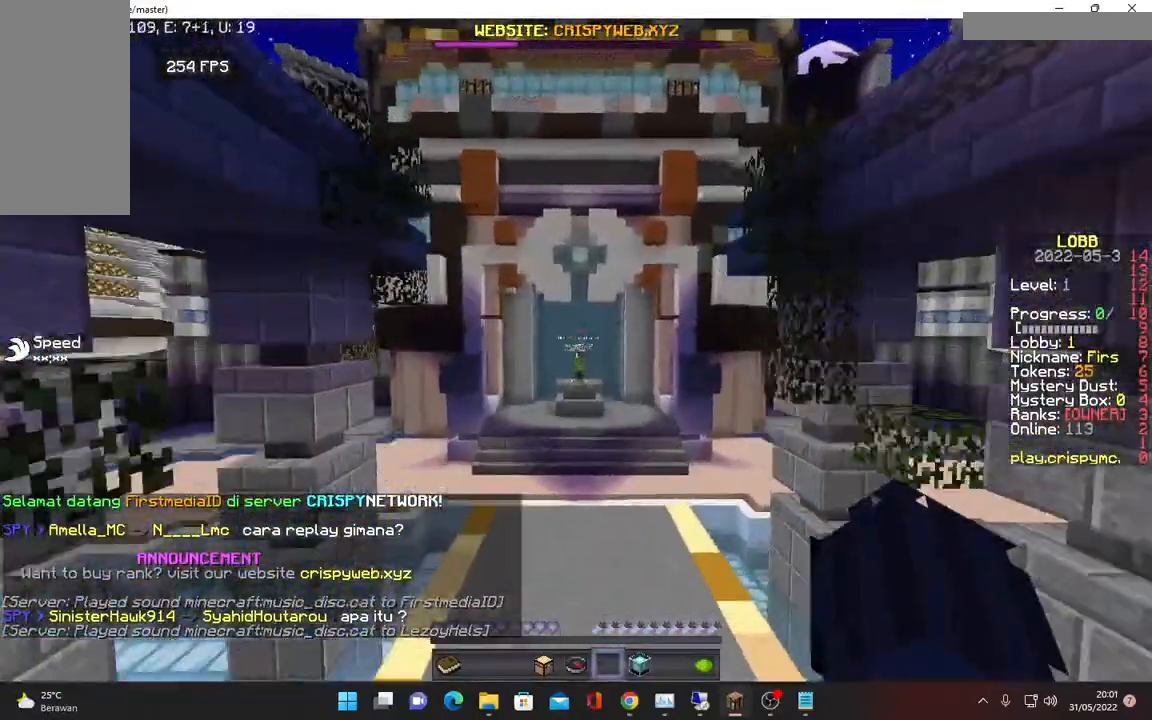
{"keys": ["w"], "mouse": [], "events": []}
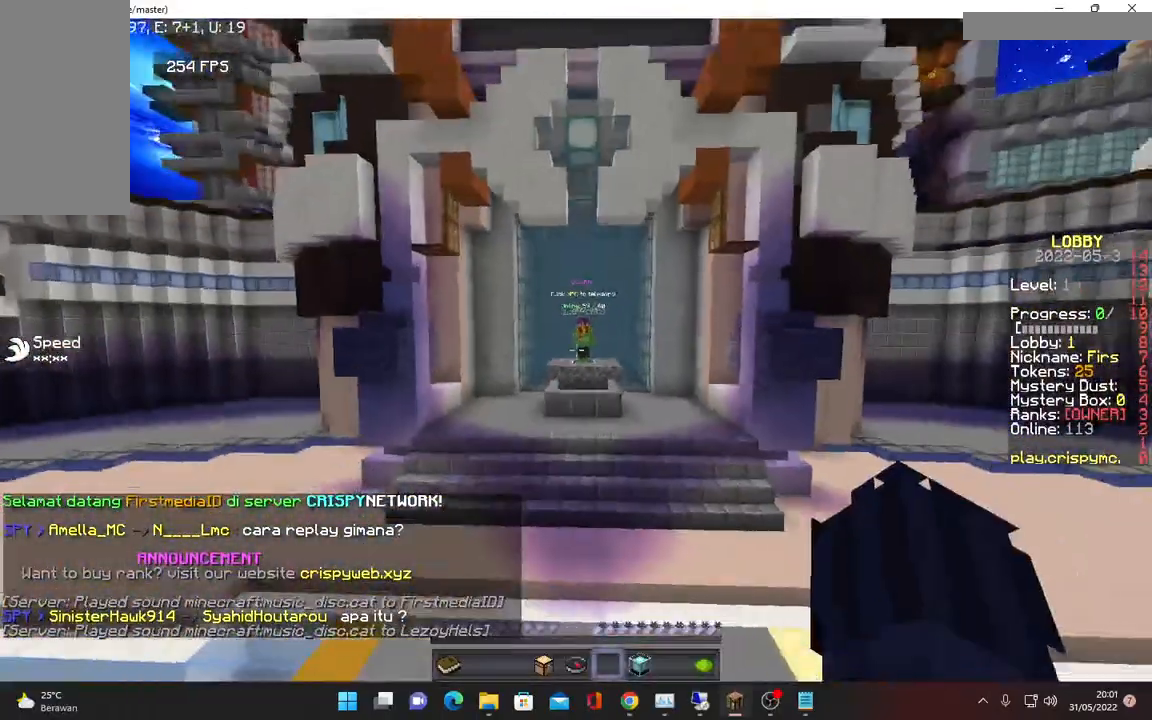
{"keys": ["w"], "mouse": [], "events": []}
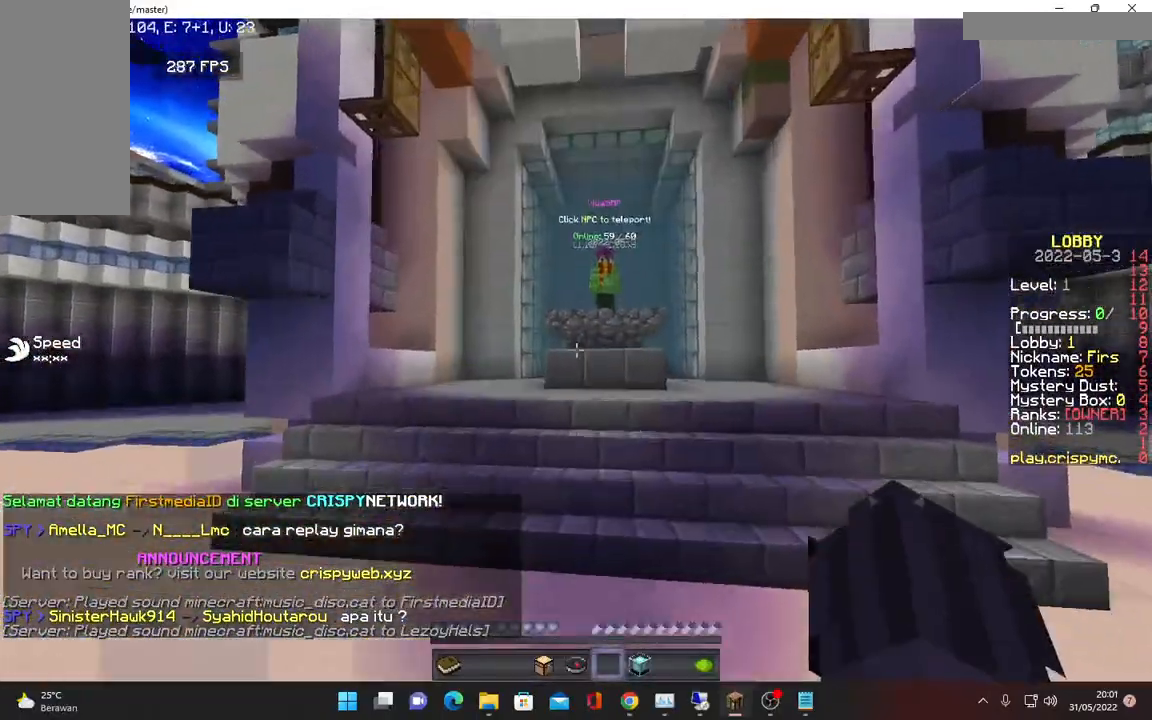
{"keys": ["w"], "mouse": [], "events": []}